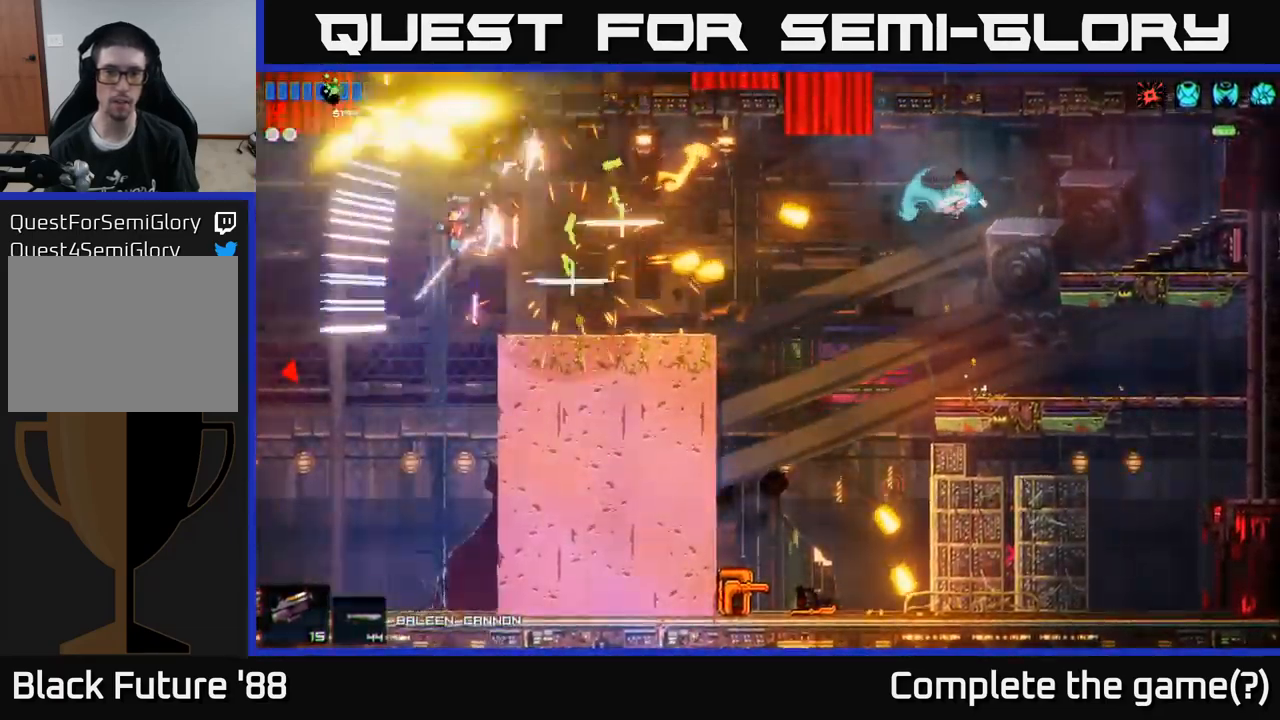
Gameplay with a controller (Xbox layout); each line is a JSON object with the inputs held at the frame after it. "events" lists button and stick changes between this image and that frame as [ms after this image, input, new state], when the widget could be followed in between.
{"buttons": [], "left_stick": "left", "right_stick": "left", "events": [[267, "left_stick", "left"]]}
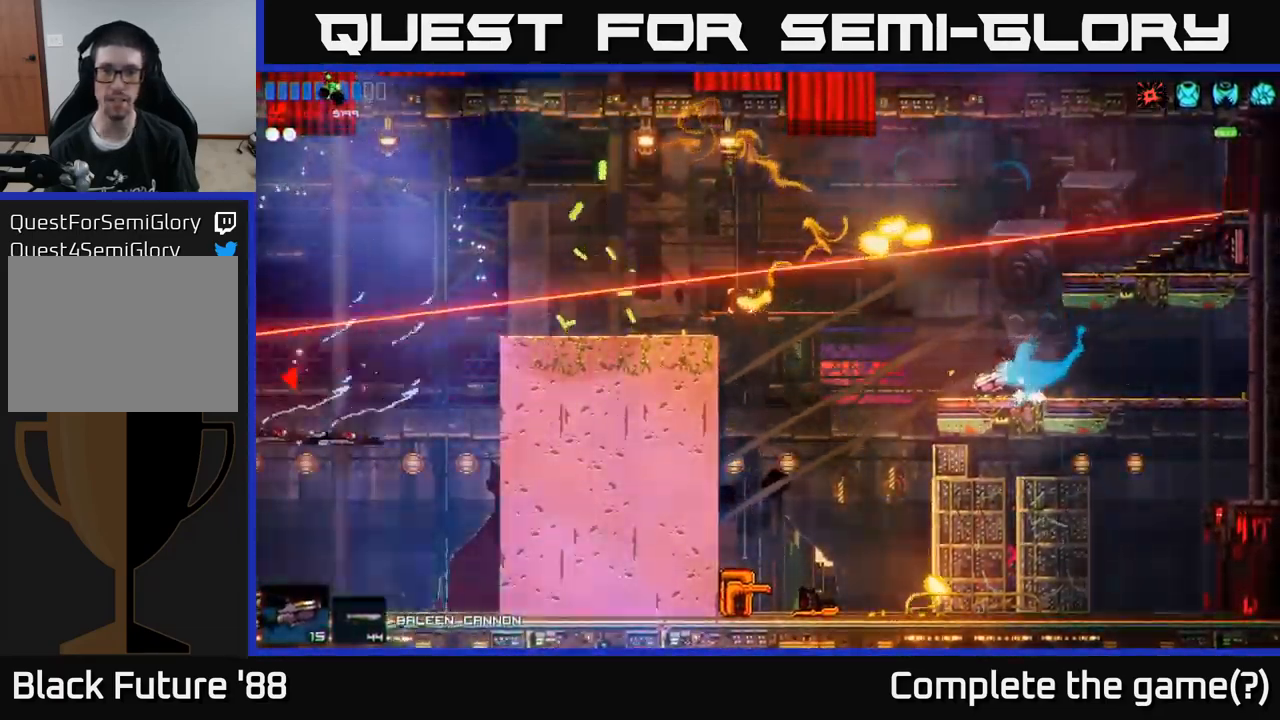
{"buttons": [], "left_stick": "left", "right_stick": "up-left", "events": [[350, "right_stick", "up-left"]]}
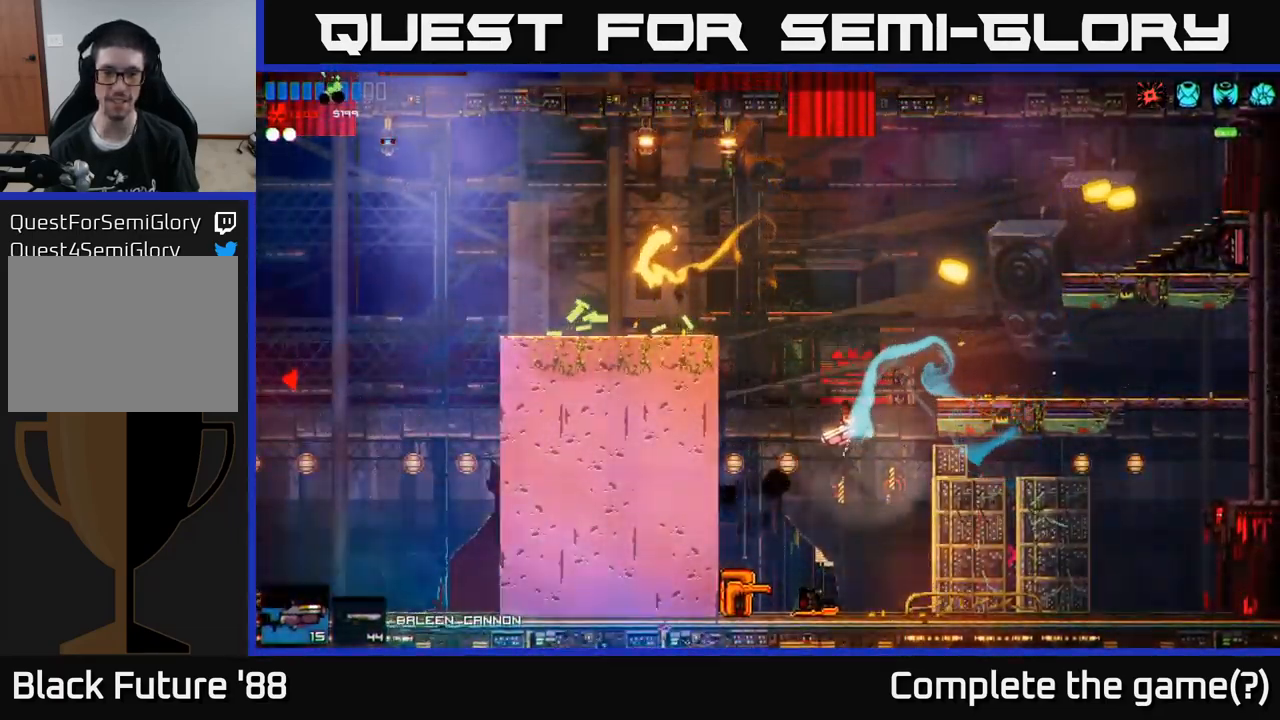
{"buttons": ["A"], "left_stick": "center", "right_stick": "up-left", "events": [[283, "left_stick", "center"], [417, "A", "down"]]}
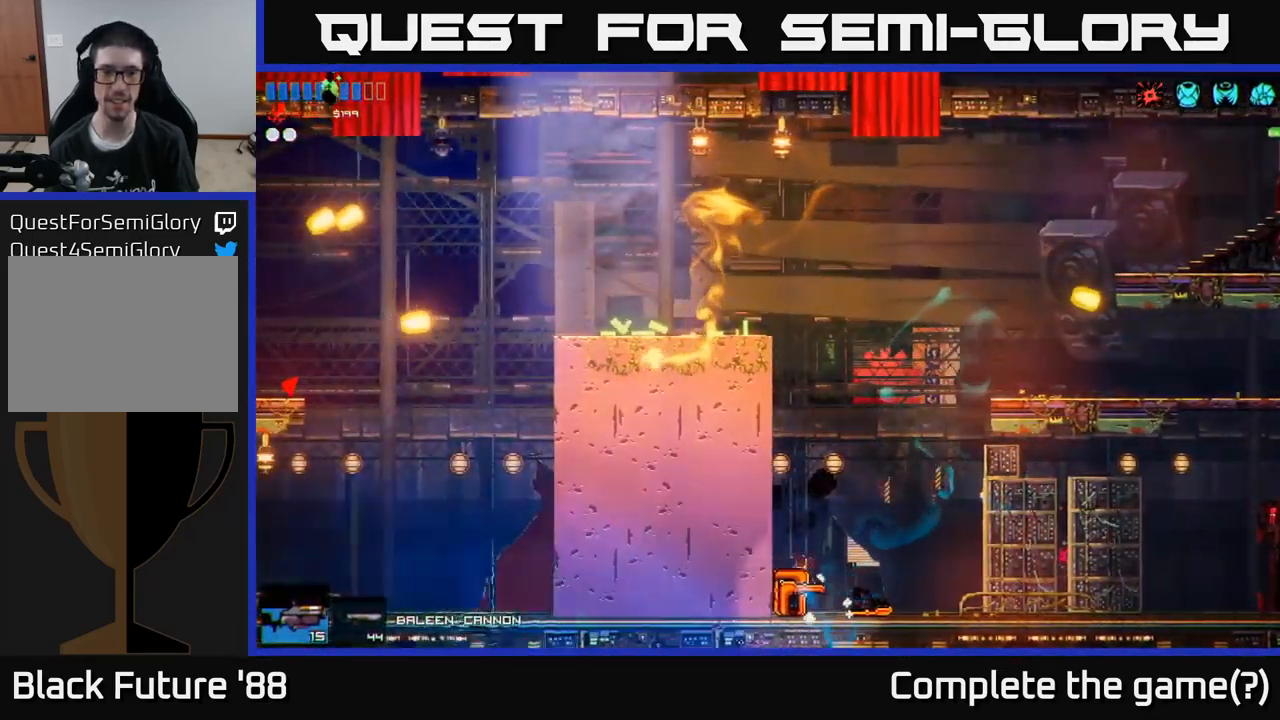
{"buttons": [], "left_stick": "center", "right_stick": "up-left", "events": [[267, "A", "up"]]}
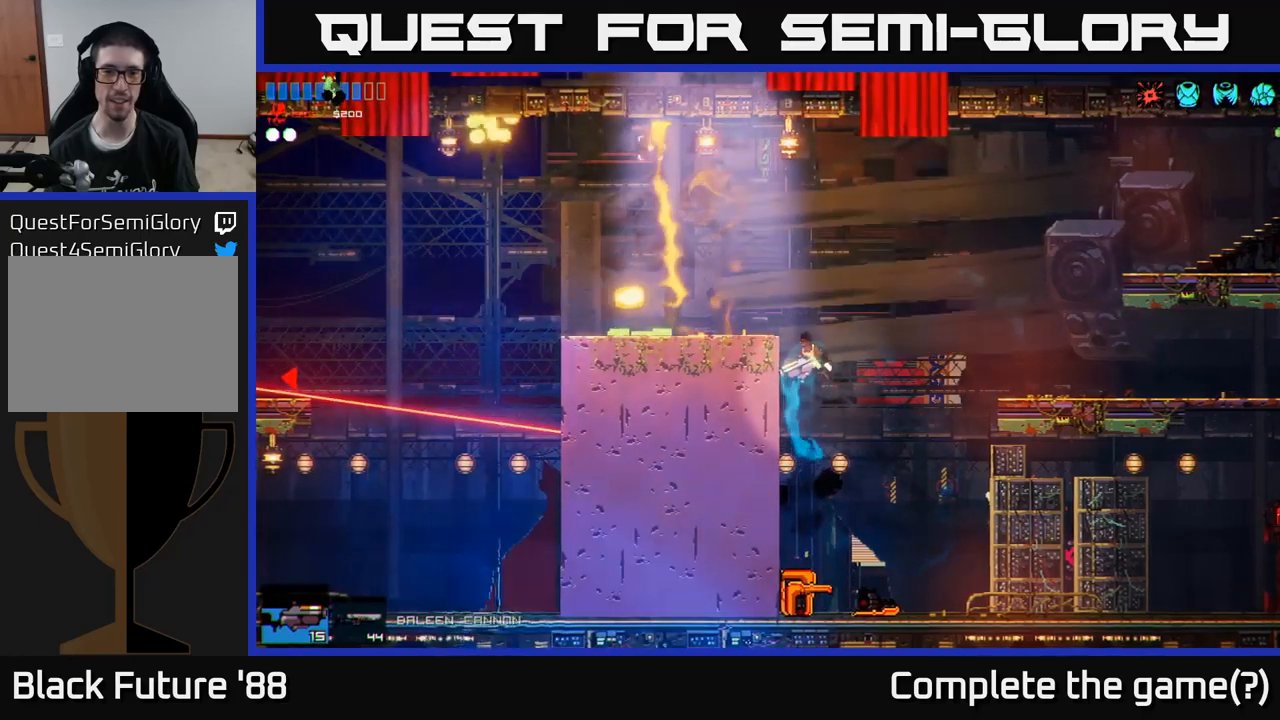
{"buttons": [], "left_stick": "center", "right_stick": "up-left", "events": []}
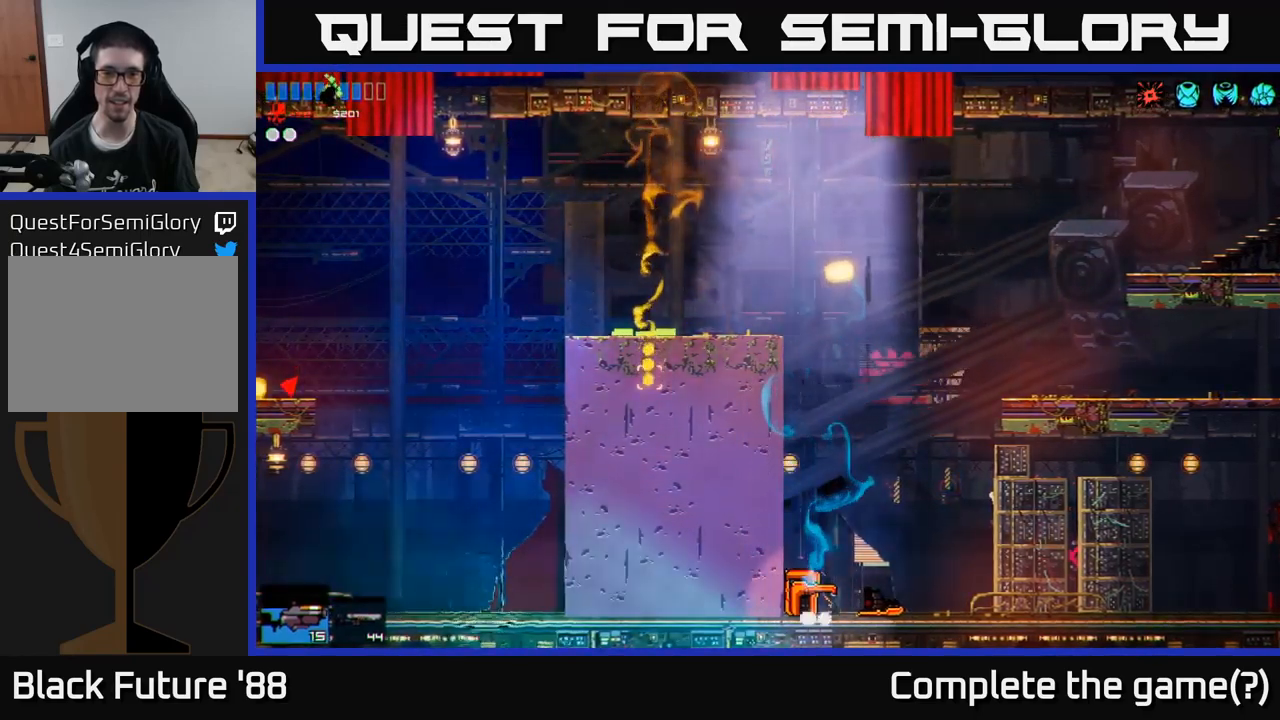
{"buttons": ["A"], "left_stick": "left", "right_stick": "up-left", "events": [[84, "A", "down"], [400, "A", "up"], [484, "left_stick", "left"], [500, "A", "down"]]}
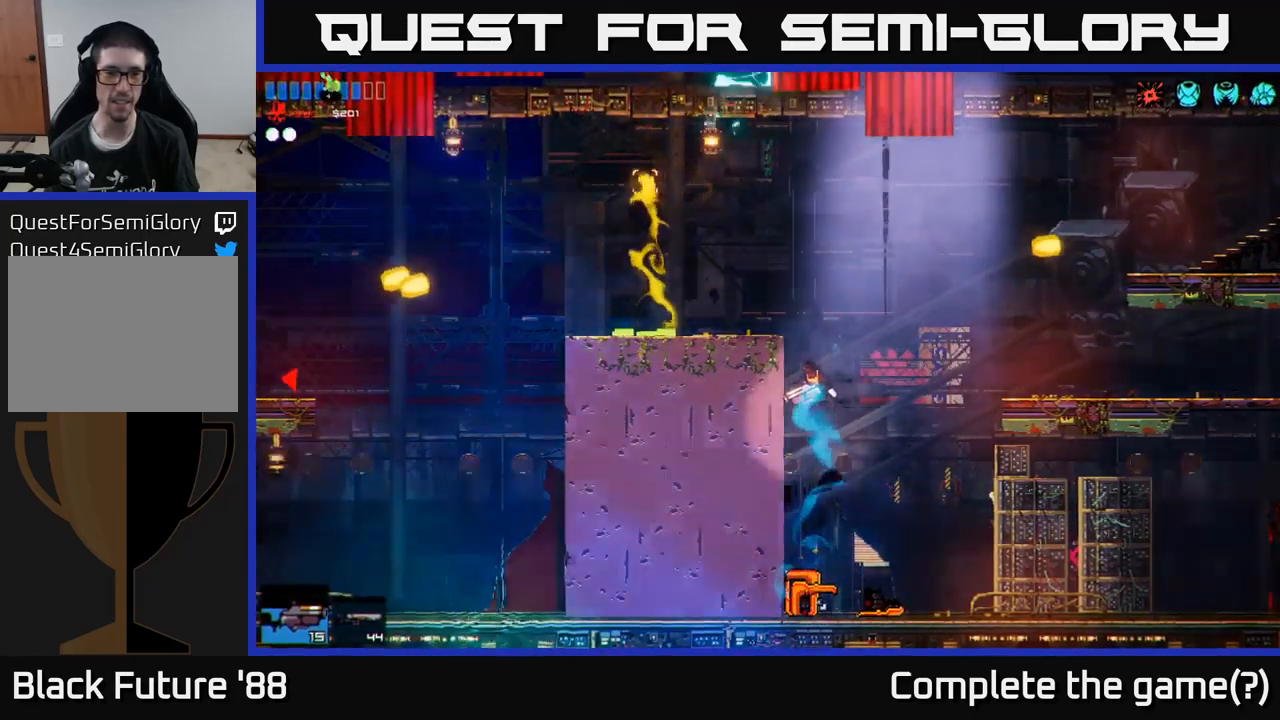
{"buttons": [], "left_stick": "center", "right_stick": "left", "events": [[67, "right_stick", "left"], [200, "A", "up"], [400, "left_stick", "center"]]}
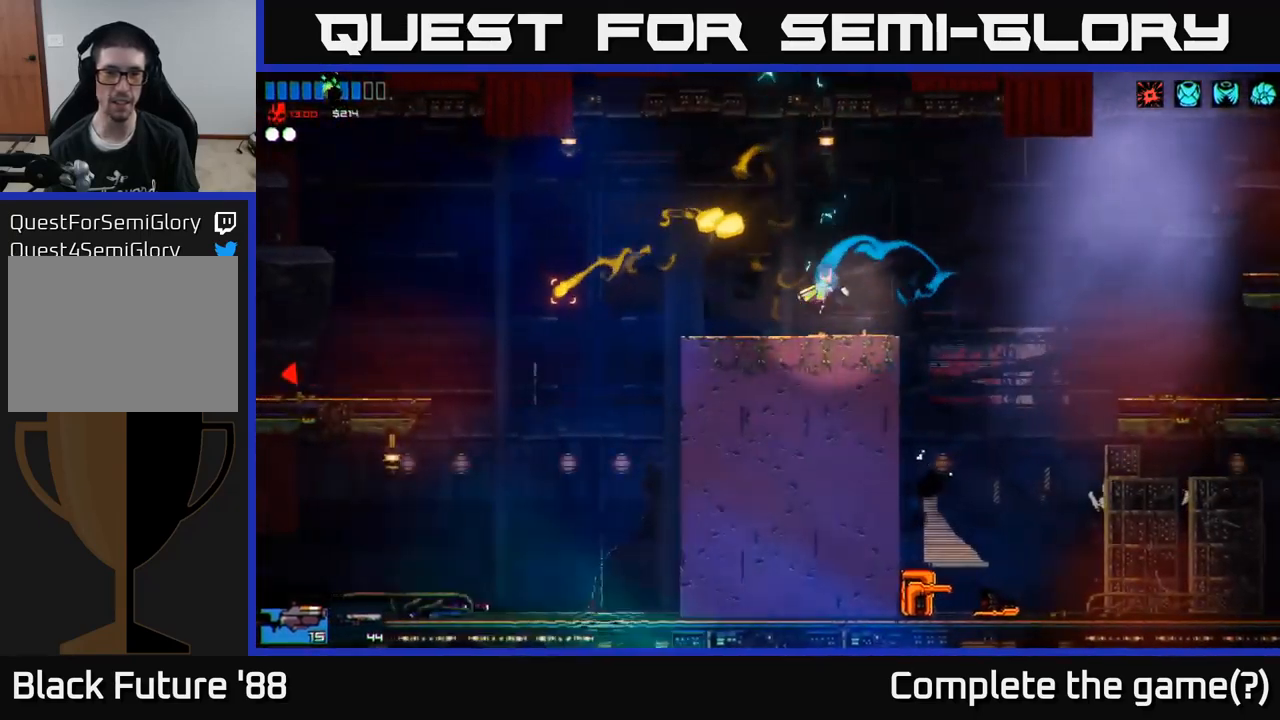
{"buttons": [], "left_stick": "left", "right_stick": "left", "events": [[34, "left_stick", "left"]]}
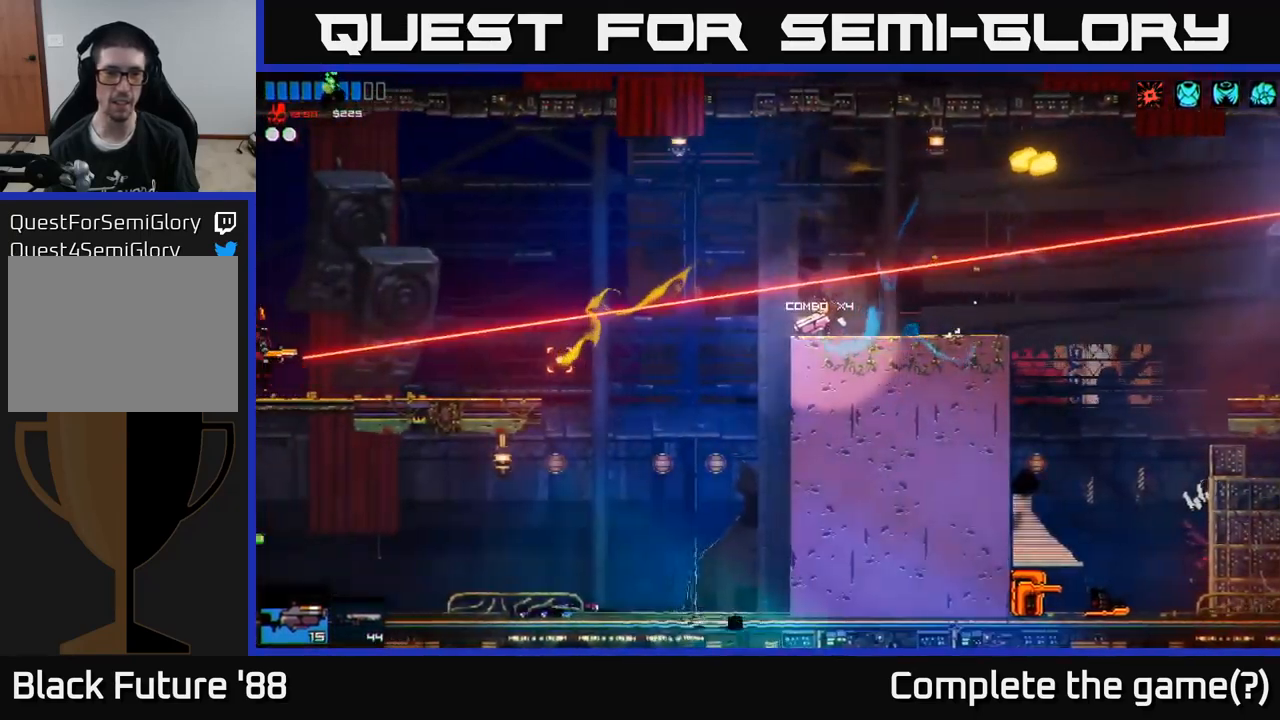
{"buttons": [], "left_stick": "left", "right_stick": "left", "events": [[334, "R2", "down"], [434, "R2", "up"]]}
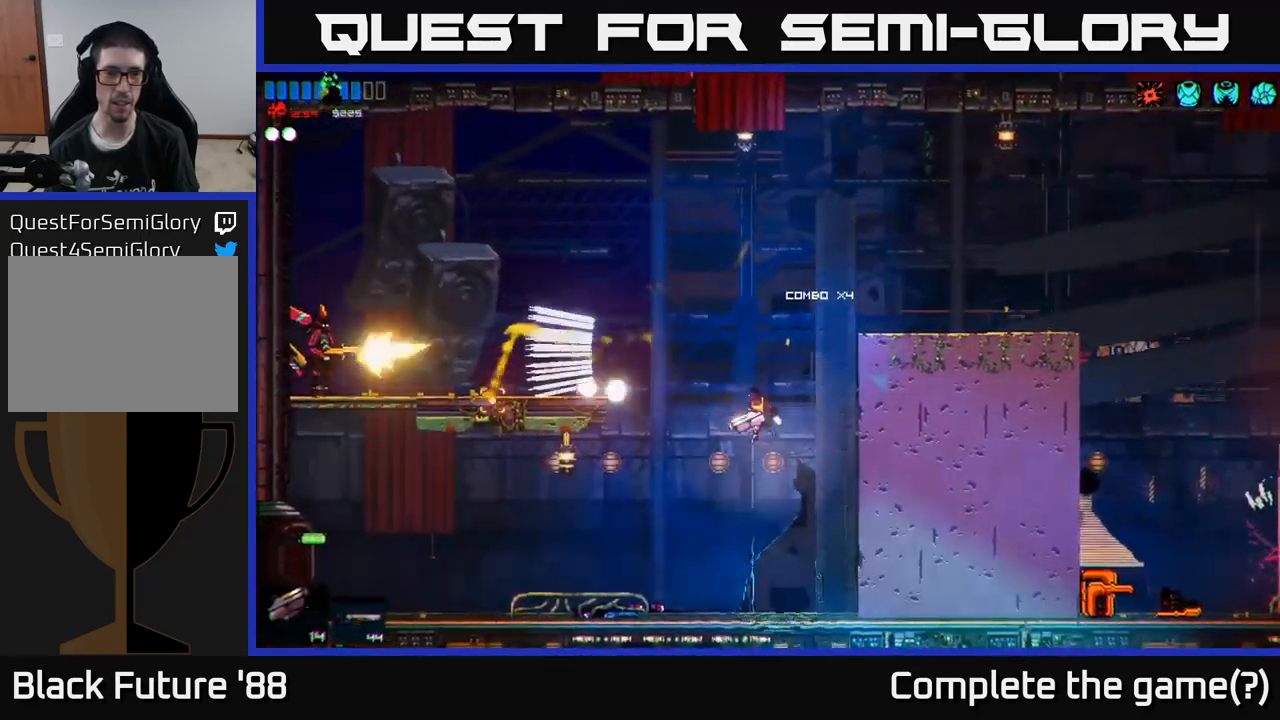
{"buttons": [], "left_stick": "left", "right_stick": "left", "events": []}
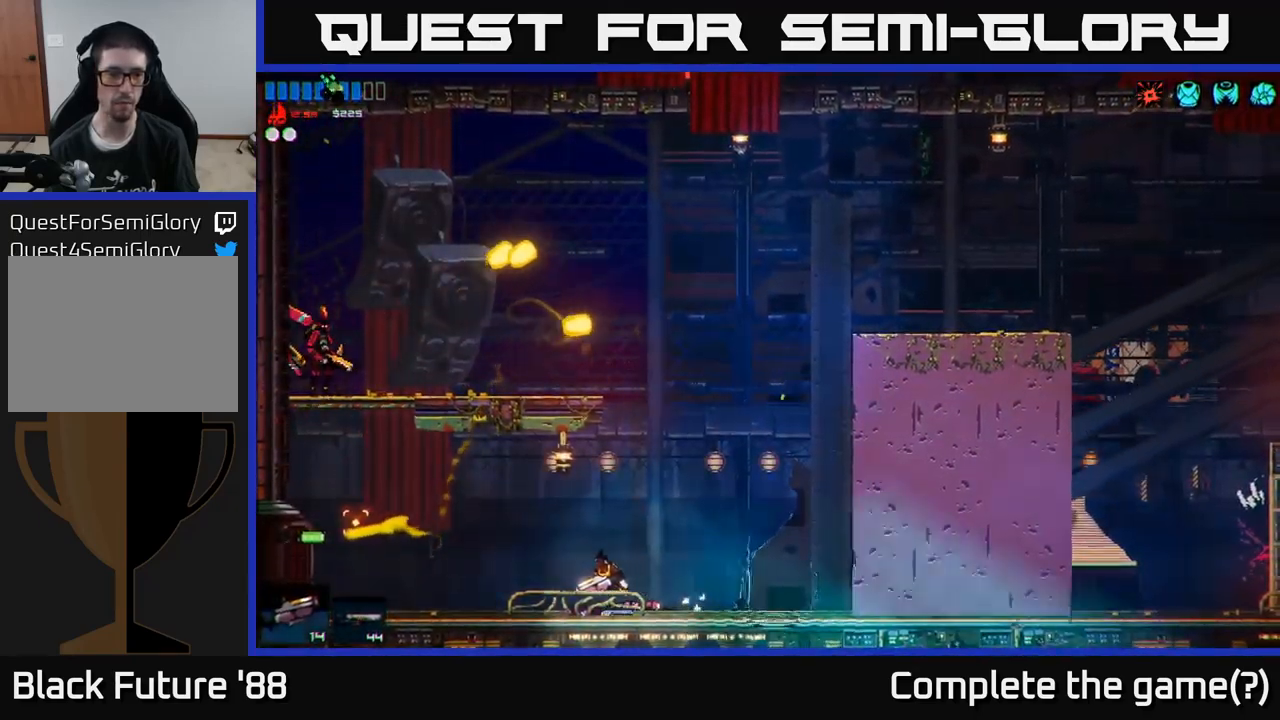
{"buttons": [], "left_stick": "left", "right_stick": "up-left", "events": [[50, "right_stick", "up-left"]]}
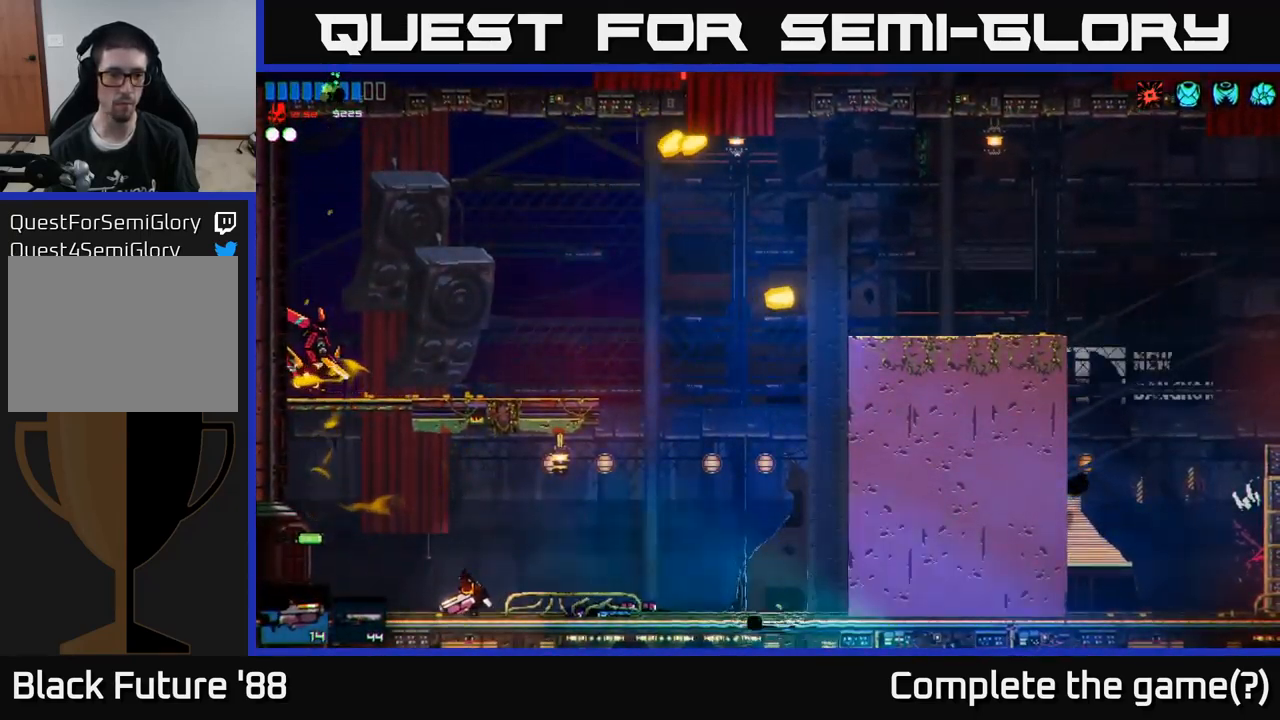
{"buttons": [], "left_stick": "right", "right_stick": "up-left", "events": [[67, "left_stick", "center"], [400, "left_stick", "right"]]}
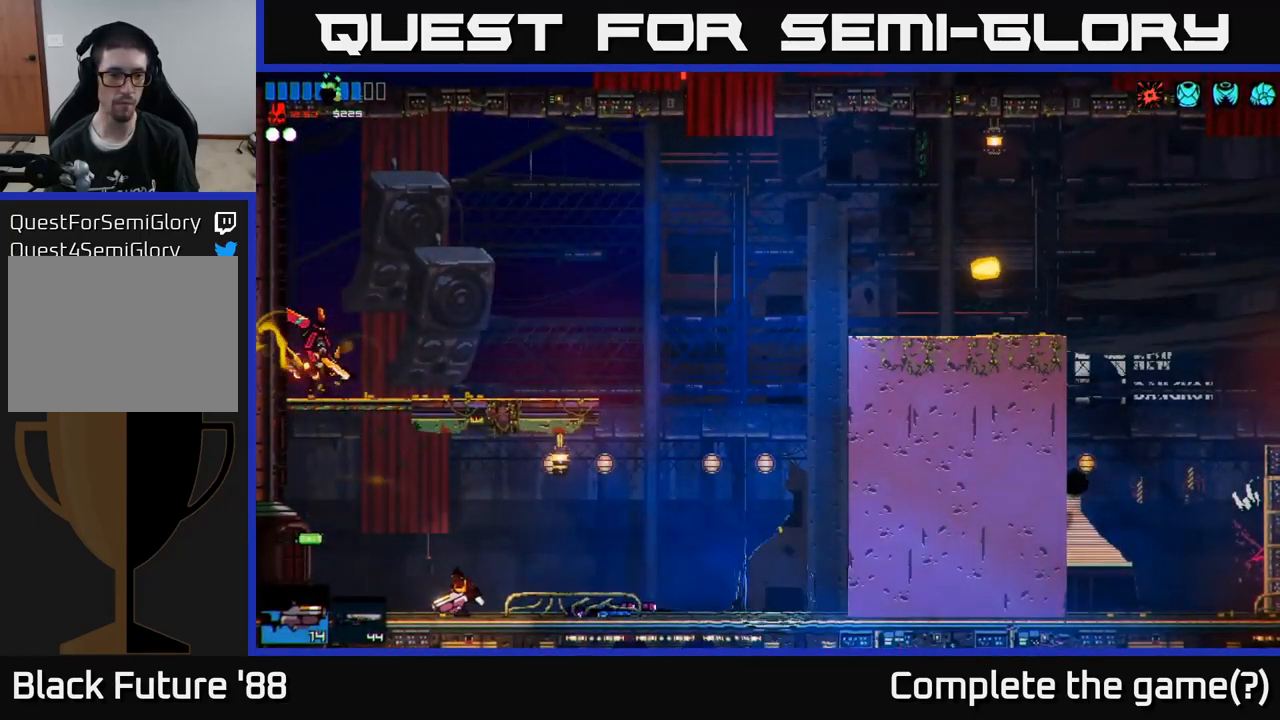
{"buttons": [], "left_stick": "center", "right_stick": "up-left", "events": [[234, "left_stick", "left"], [434, "left_stick", "center"]]}
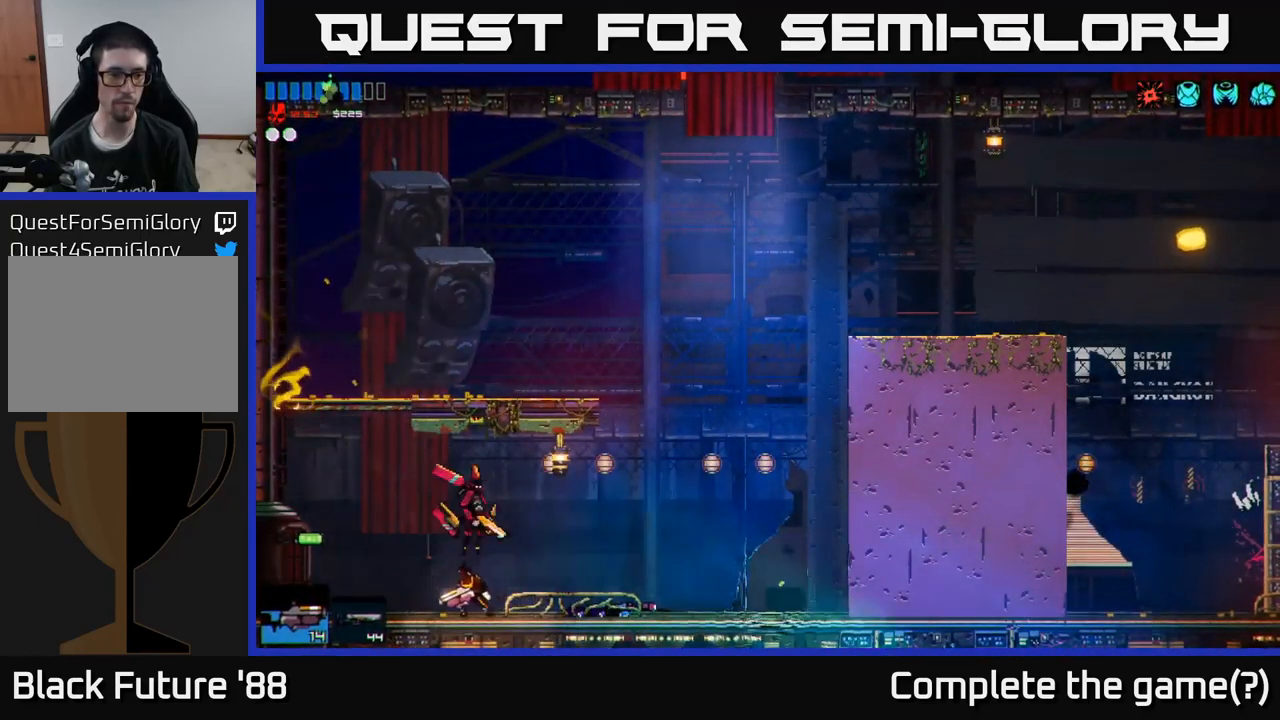
{"buttons": ["R2", "R3"], "left_stick": "left", "right_stick": "right", "events": [[67, "left_stick", "left"], [117, "left_stick", "center"], [234, "left_stick", "right"], [316, "right_stick", "right"], [333, "left_stick", "left"], [383, "R2", "down"], [483, "R3", "down"]]}
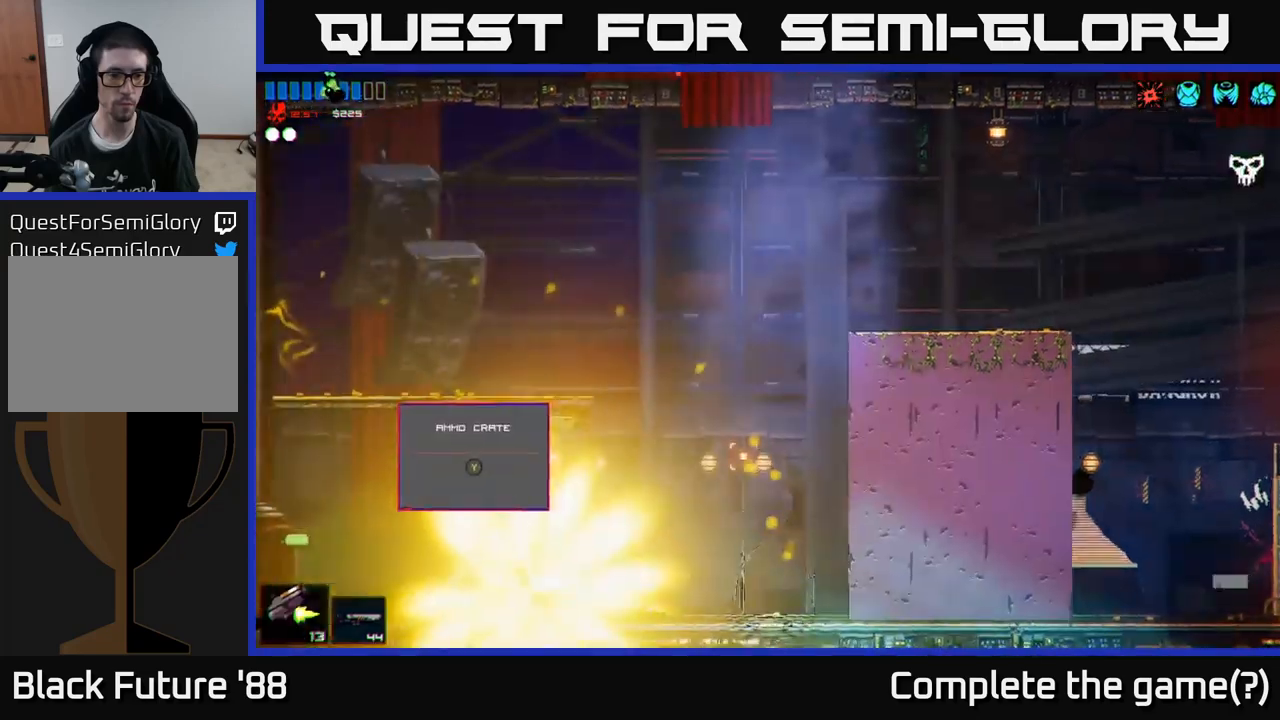
{"buttons": [], "left_stick": "left", "right_stick": "right", "events": [[16, "R2", "up"], [33, "R3", "up"], [183, "left_stick", "center"], [416, "left_stick", "left"]]}
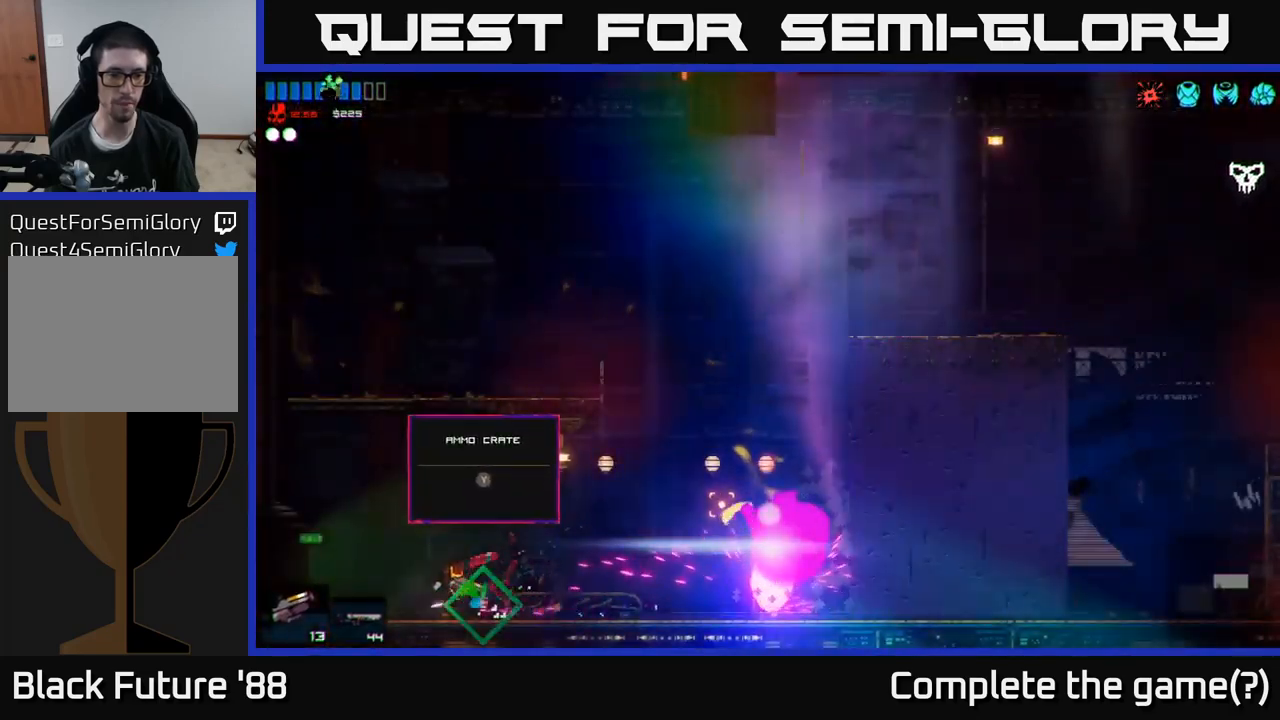
{"buttons": [], "left_stick": "right", "right_stick": "center", "events": [[33, "left_stick", "center"], [83, "left_stick", "right"], [416, "right_stick", "center"]]}
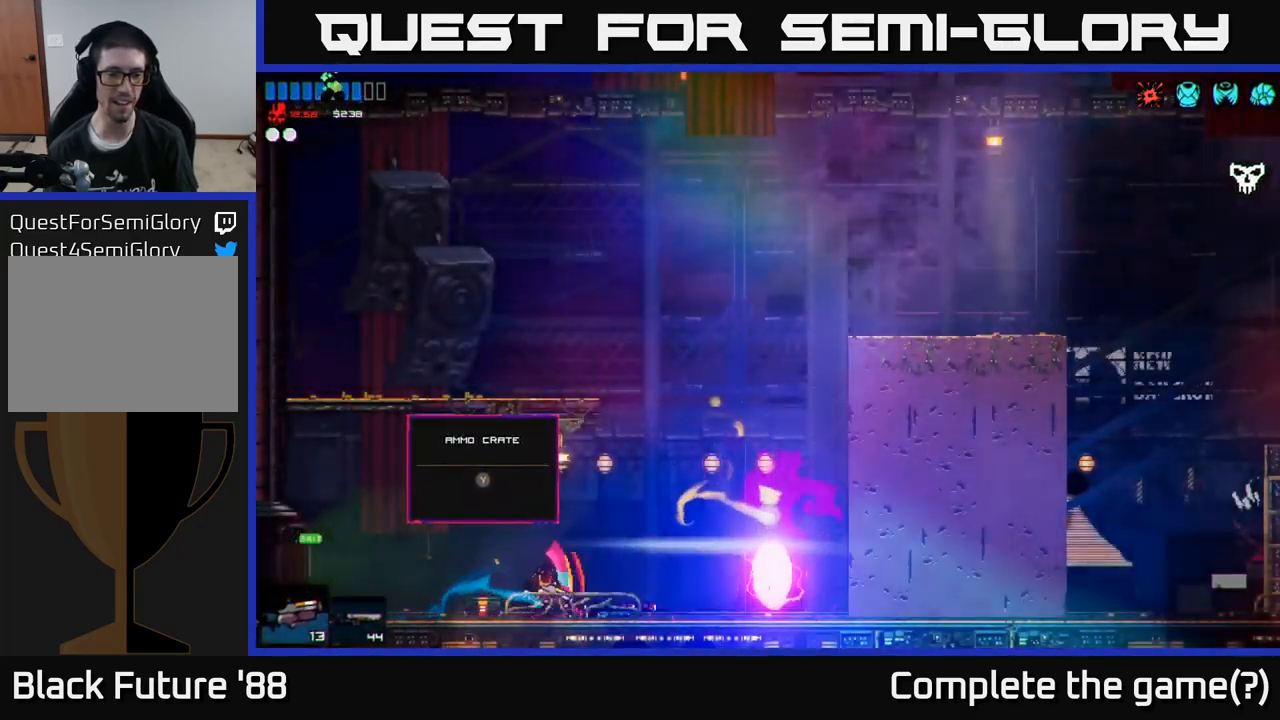
{"buttons": [], "left_stick": "right", "right_stick": "center", "events": [[50, "left_stick", "left"], [283, "Y", "down"], [350, "left_stick", "center"], [383, "Y", "up"], [400, "left_stick", "right"]]}
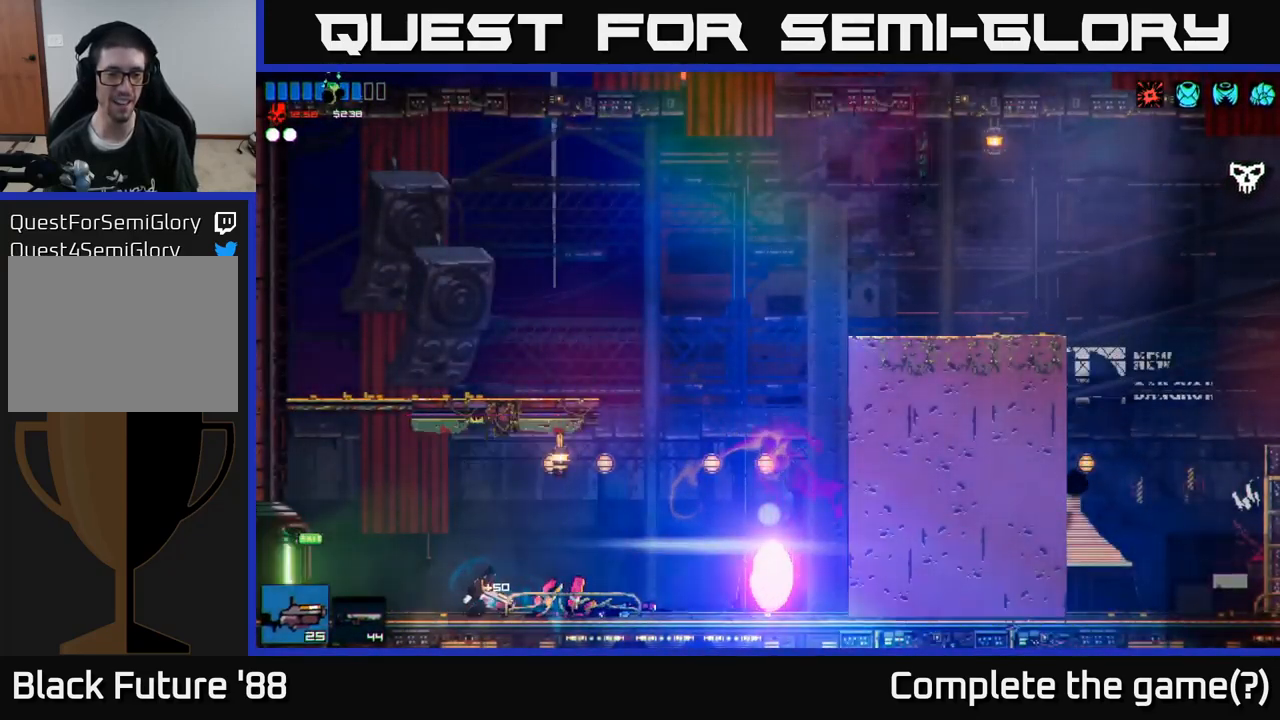
{"buttons": [], "left_stick": "center", "right_stick": "right", "events": [[150, "right_stick", "right"], [416, "left_stick", "center"]]}
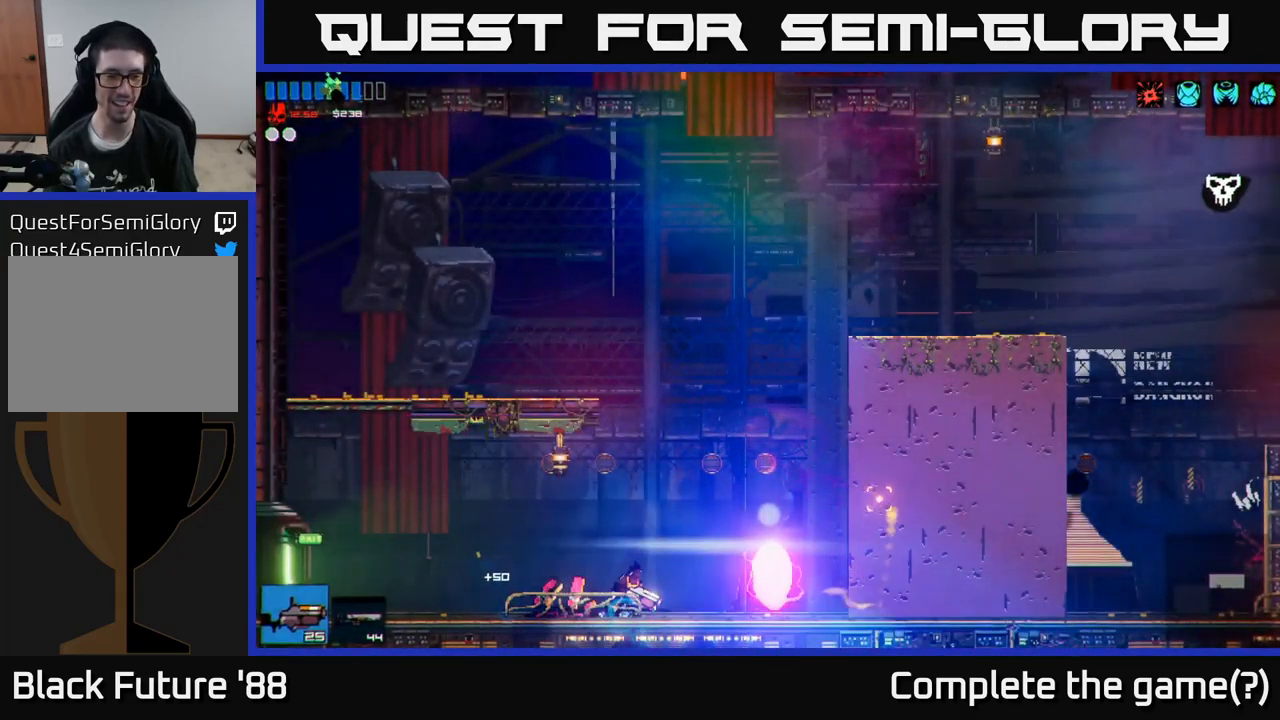
{"buttons": [], "left_stick": "center", "right_stick": "right", "events": []}
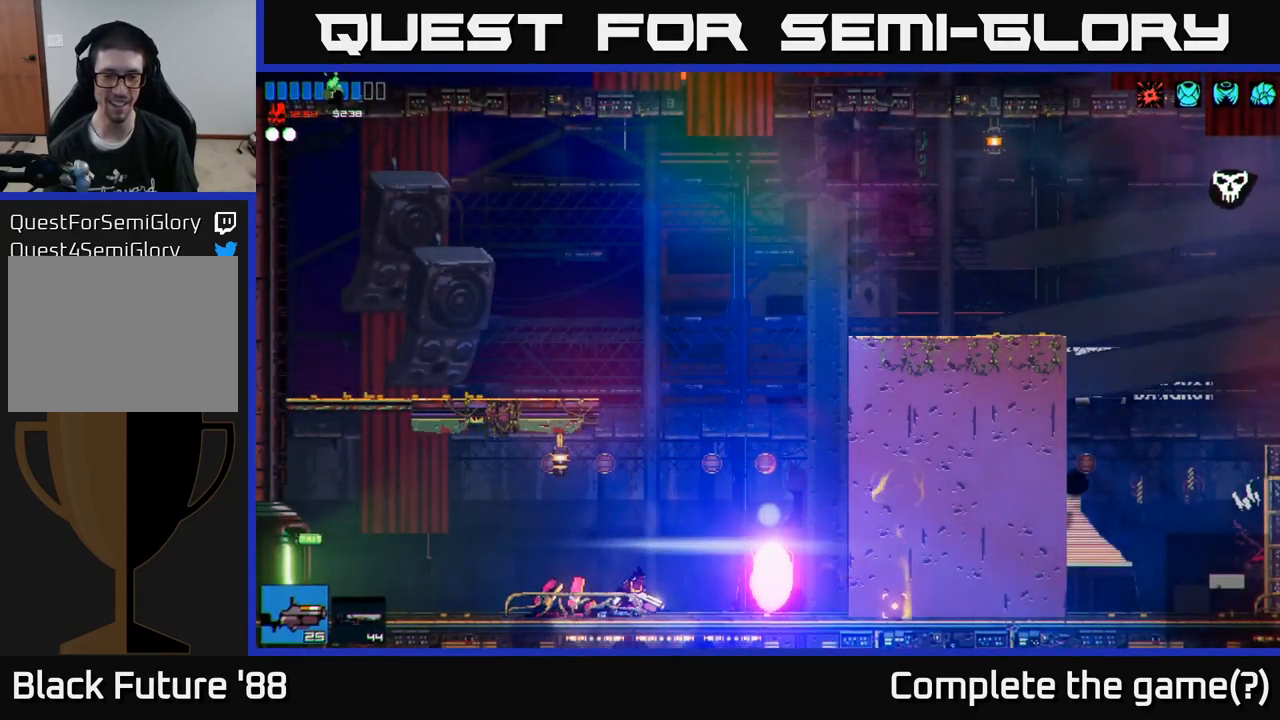
{"buttons": [], "left_stick": "left", "right_stick": "center", "events": [[50, "right_stick", "center"], [100, "left_stick", "right"], [316, "left_stick", "left"]]}
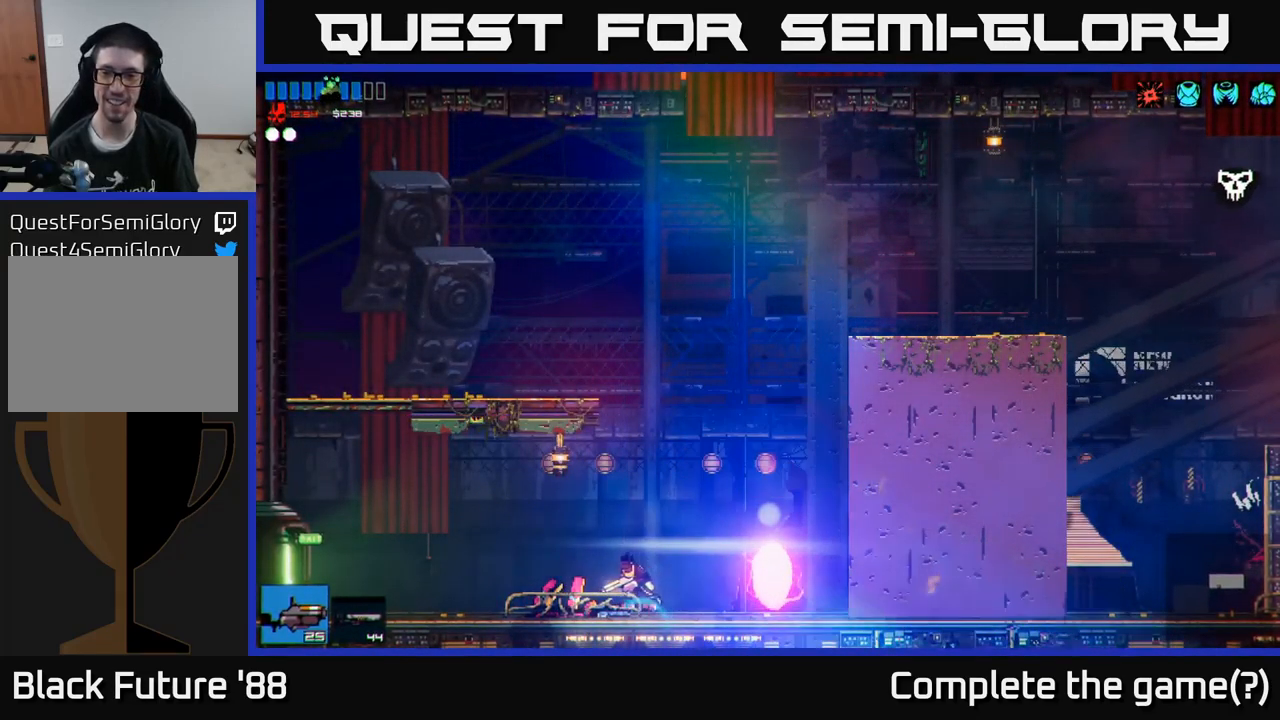
{"buttons": [], "left_stick": "right", "right_stick": "center", "events": [[333, "left_stick", "right"]]}
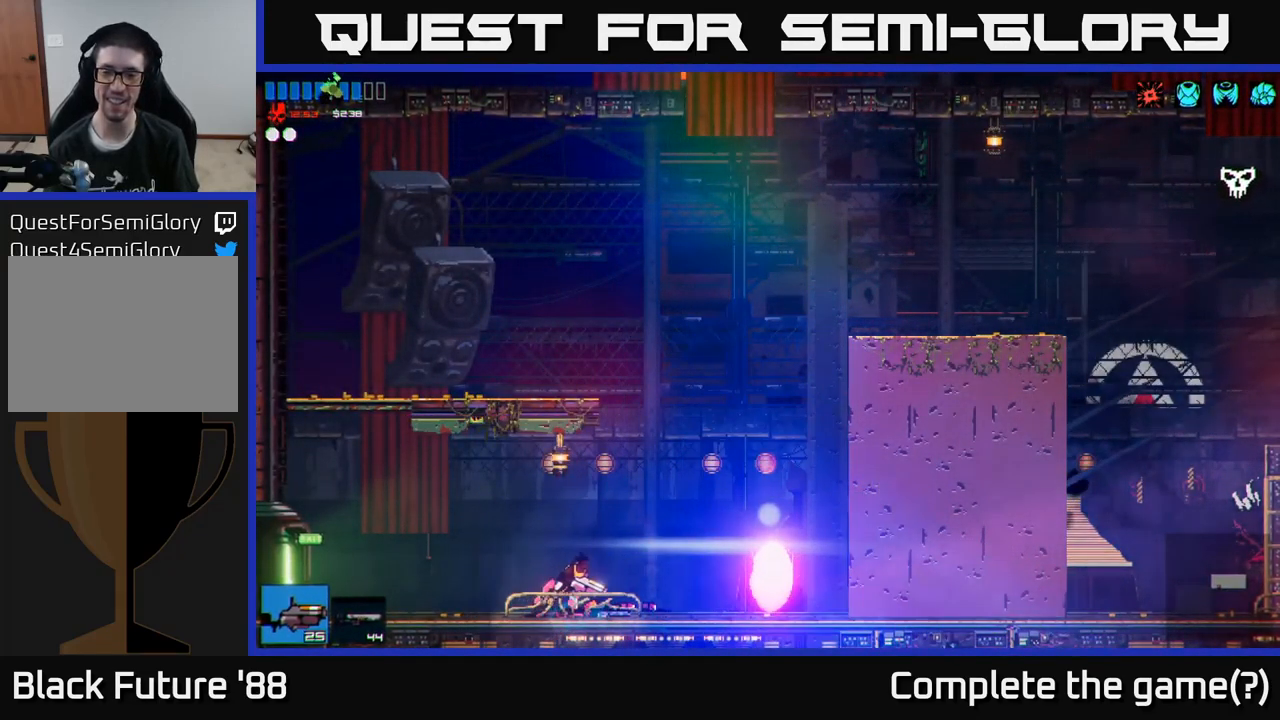
{"buttons": ["Y"], "left_stick": "center", "right_stick": "center", "events": [[500, "Y", "down"], [500, "left_stick", "center"]]}
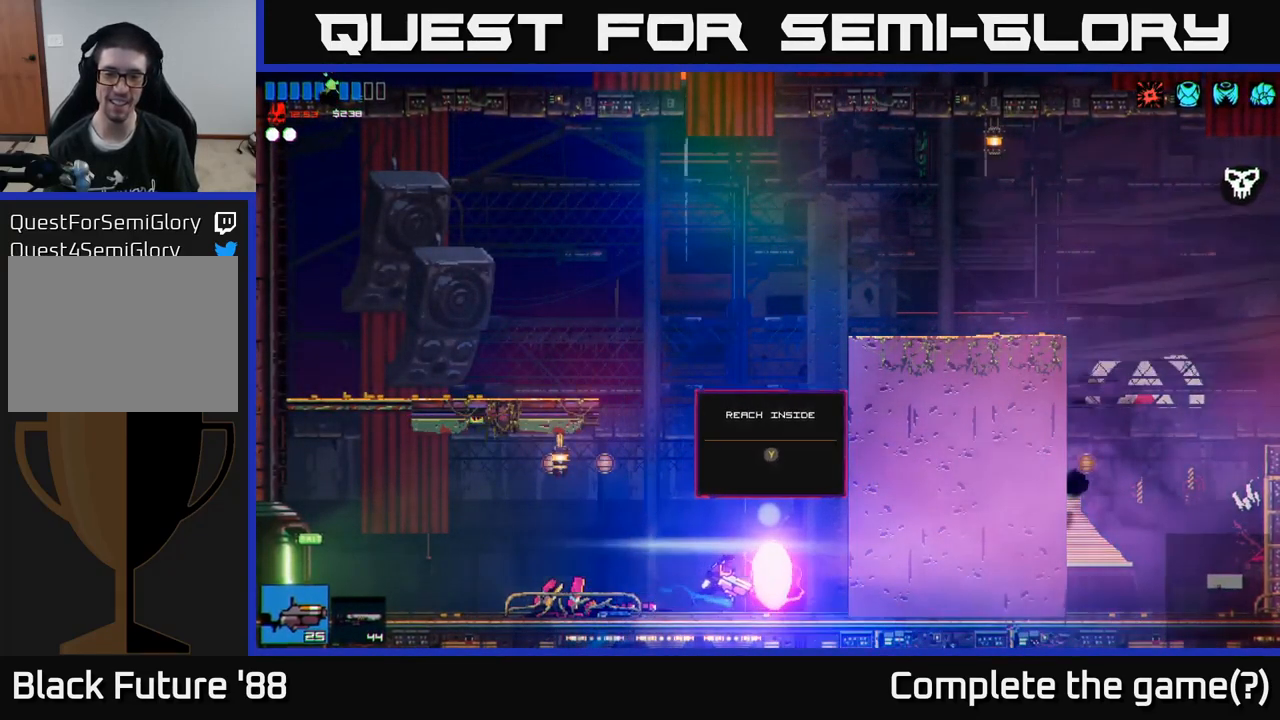
{"buttons": [], "left_stick": "center", "right_stick": "center", "events": [[66, "Y", "up"]]}
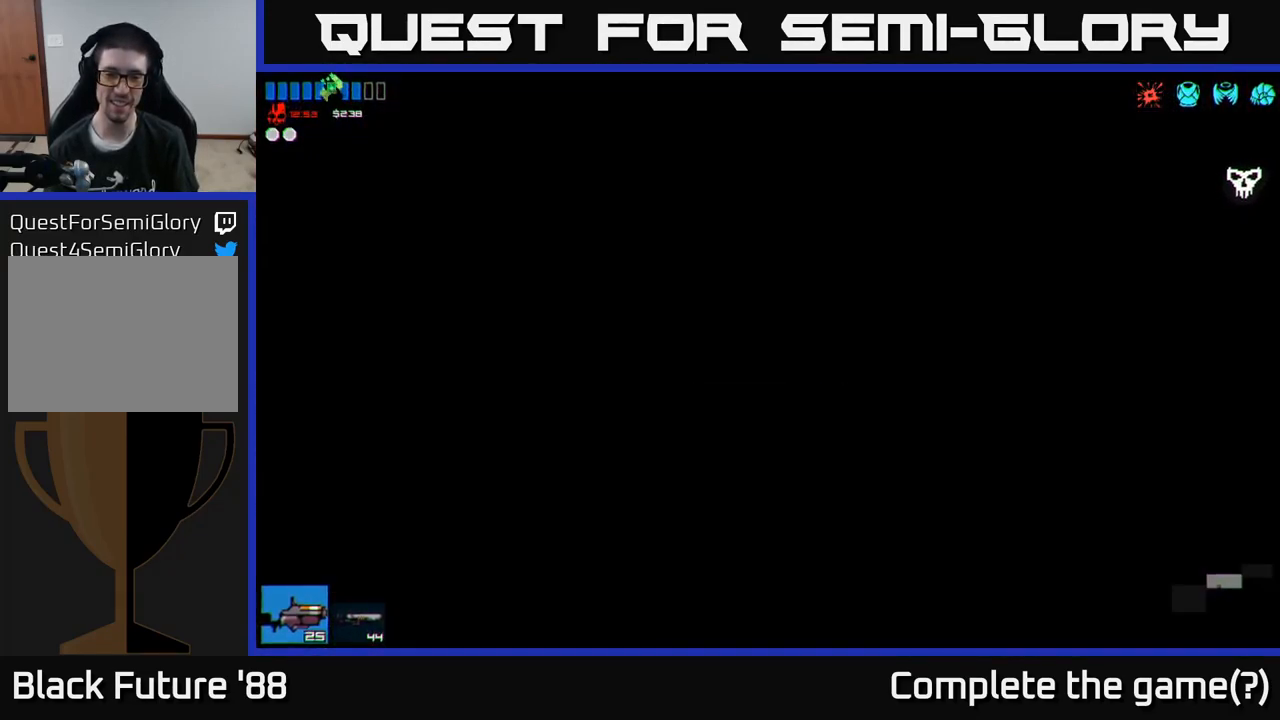
{"buttons": [], "left_stick": "center", "right_stick": "center", "events": []}
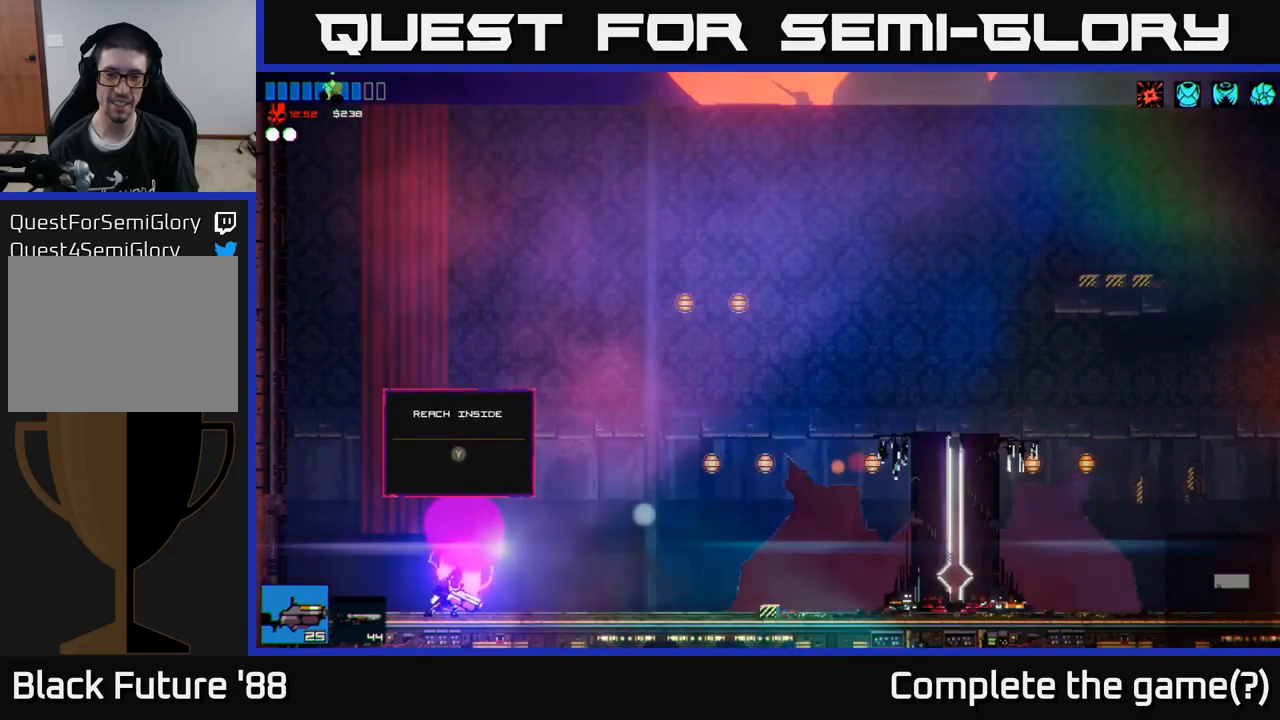
{"buttons": [], "left_stick": "left", "right_stick": "center", "events": [[100, "left_stick", "right"], [350, "left_stick", "left"]]}
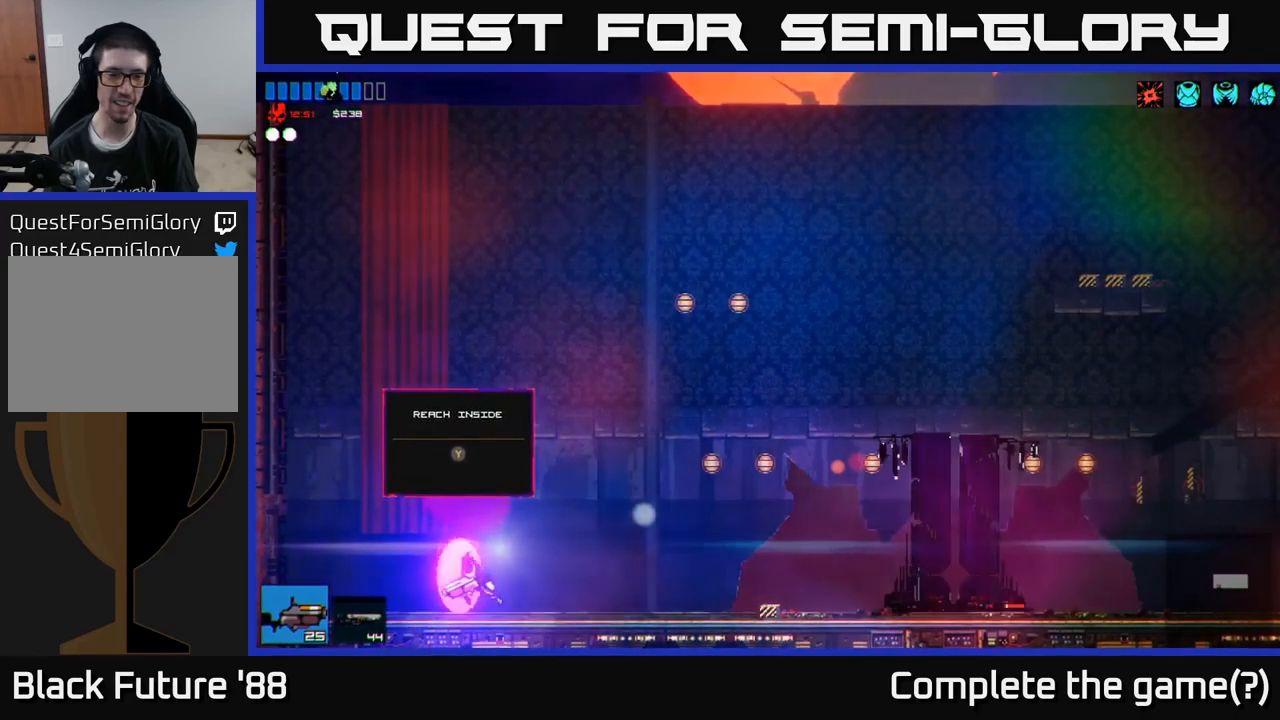
{"buttons": [], "left_stick": "center", "right_stick": "center", "events": [[50, "left_stick", "center"], [67, "Y", "down"], [117, "Y", "up"]]}
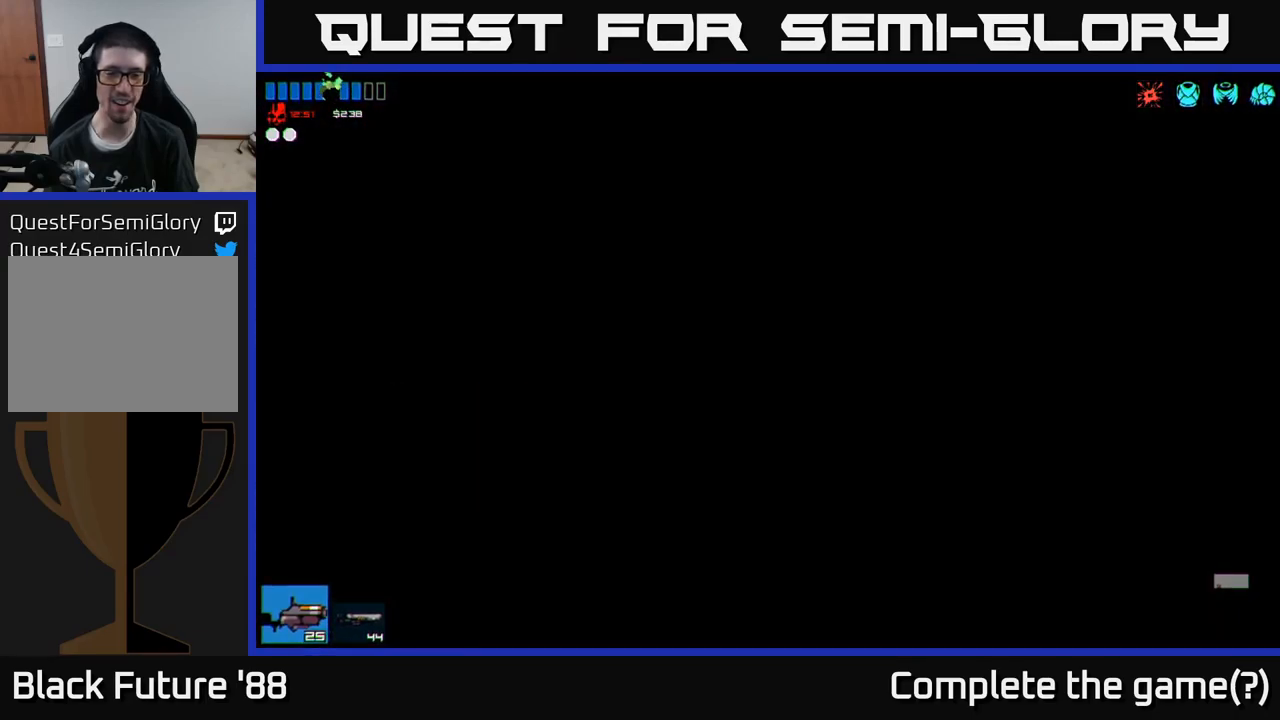
{"buttons": [], "left_stick": "left", "right_stick": "left", "events": [[117, "left_stick", "left"], [200, "right_stick", "left"]]}
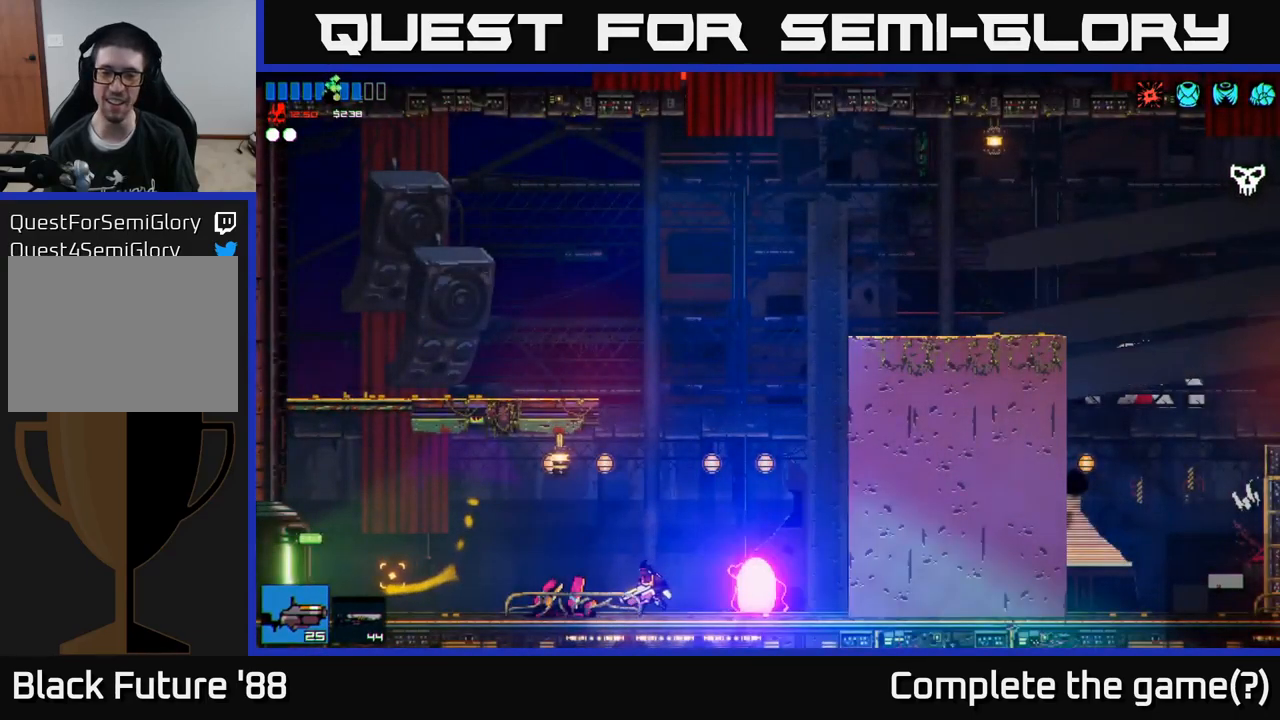
{"buttons": [], "left_stick": "left", "right_stick": "left", "events": []}
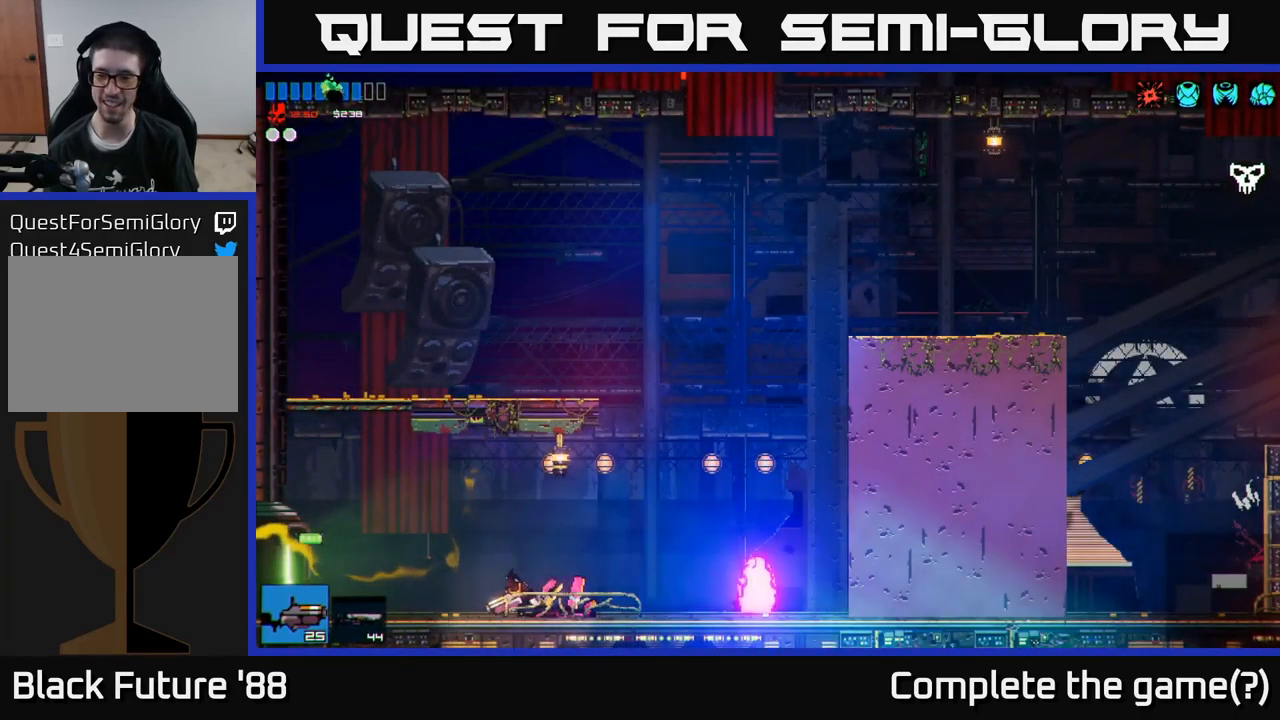
{"buttons": [], "left_stick": "left", "right_stick": "left", "events": []}